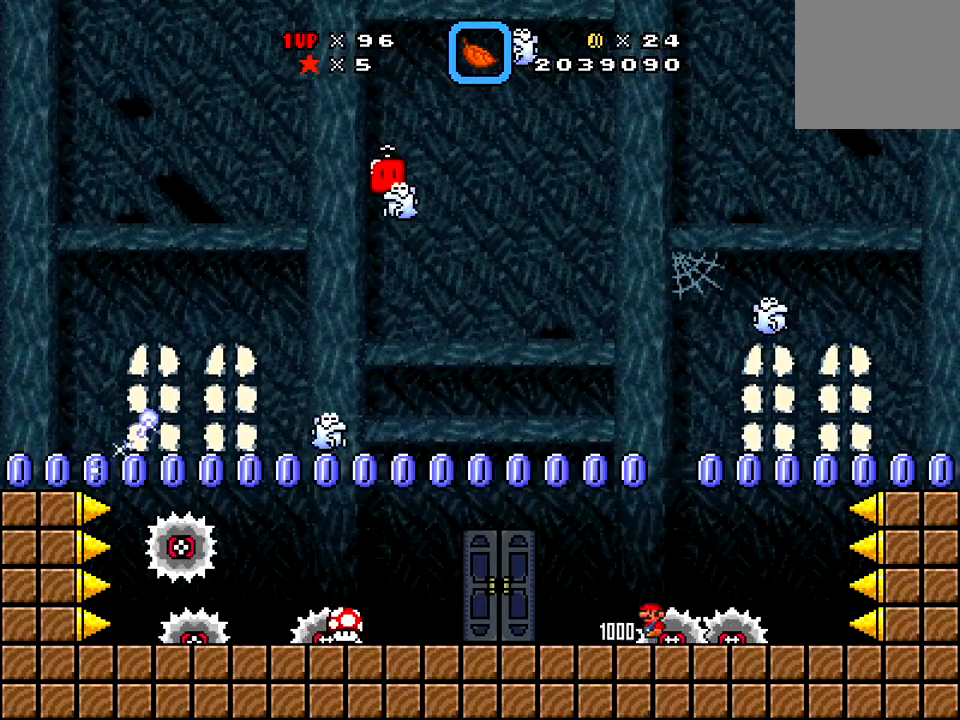
Gameplay with a controller (Xbox layout); each line is a JSON object with the inputs held at the frame after it. "events" lists button and stick changes between this image and that frame as [ms after this image, input, new state], when the widget could be followed in between. Not read: L3 R3 left_stick.
{"buttons": ["X", "DPAD_LEFT"], "right_stick": "center", "events": []}
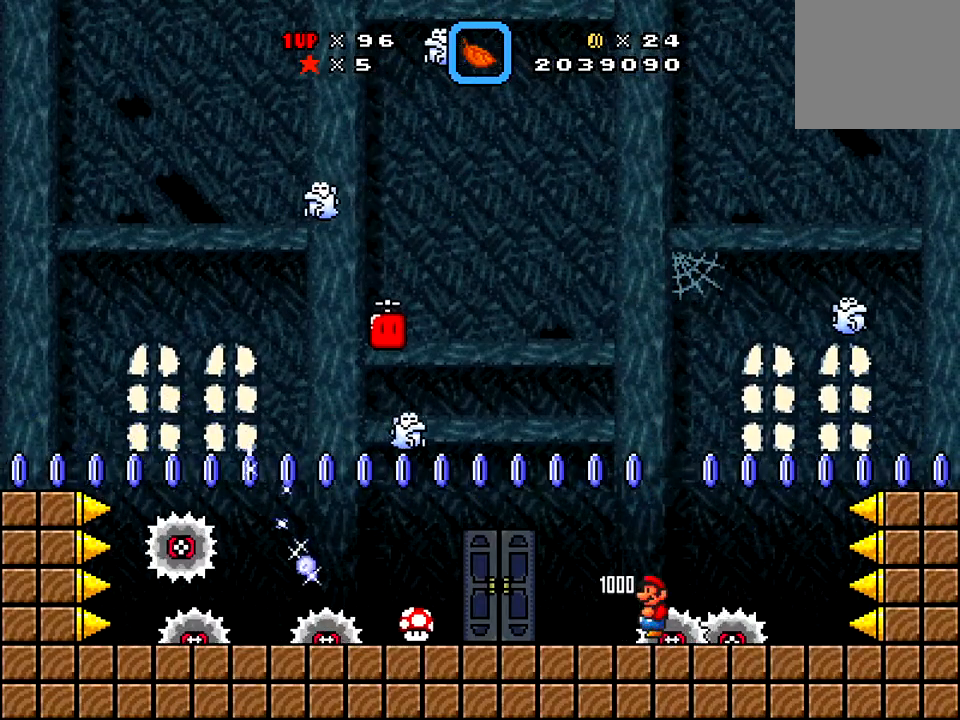
{"buttons": ["X", "DPAD_LEFT"], "right_stick": "center", "events": []}
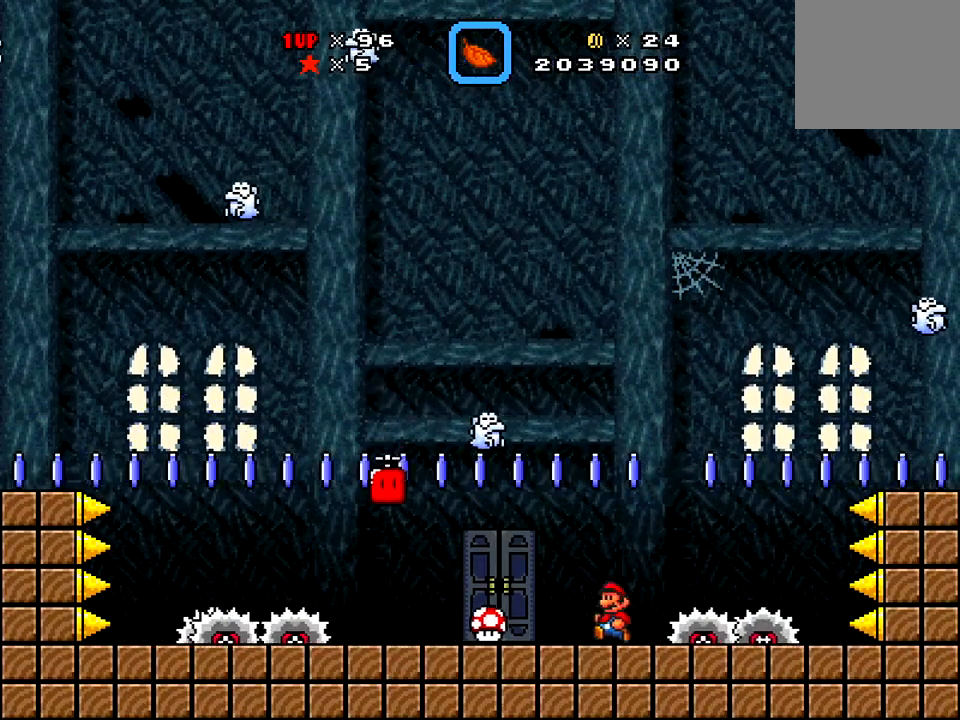
{"buttons": ["DPAD_UP"], "right_stick": "center", "events": [[184, "DPAD_LEFT", "up"], [184, "X", "up"], [467, "DPAD_UP", "down"]]}
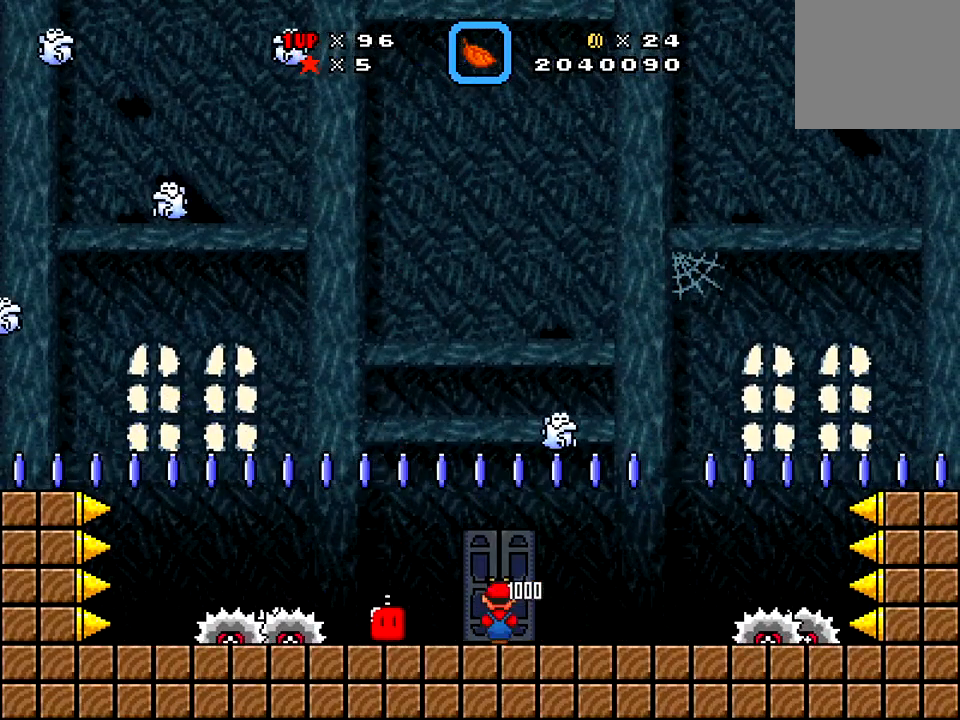
{"buttons": [], "right_stick": "center", "events": [[67, "DPAD_UP", "up"]]}
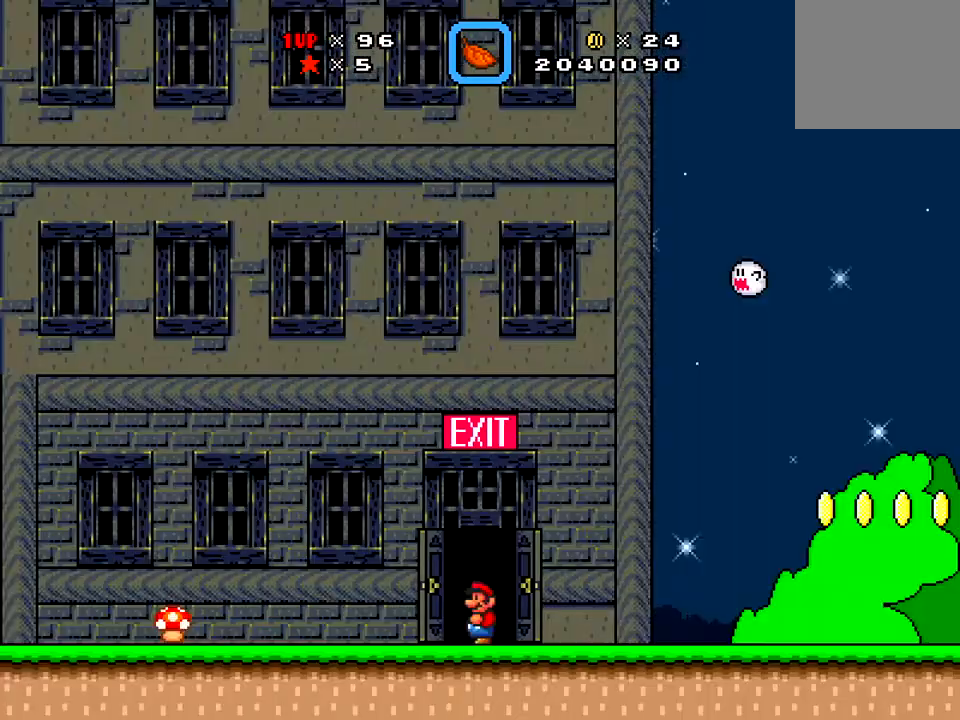
{"buttons": ["DPAD_RIGHT"], "right_stick": "center", "events": [[467, "DPAD_RIGHT", "down"]]}
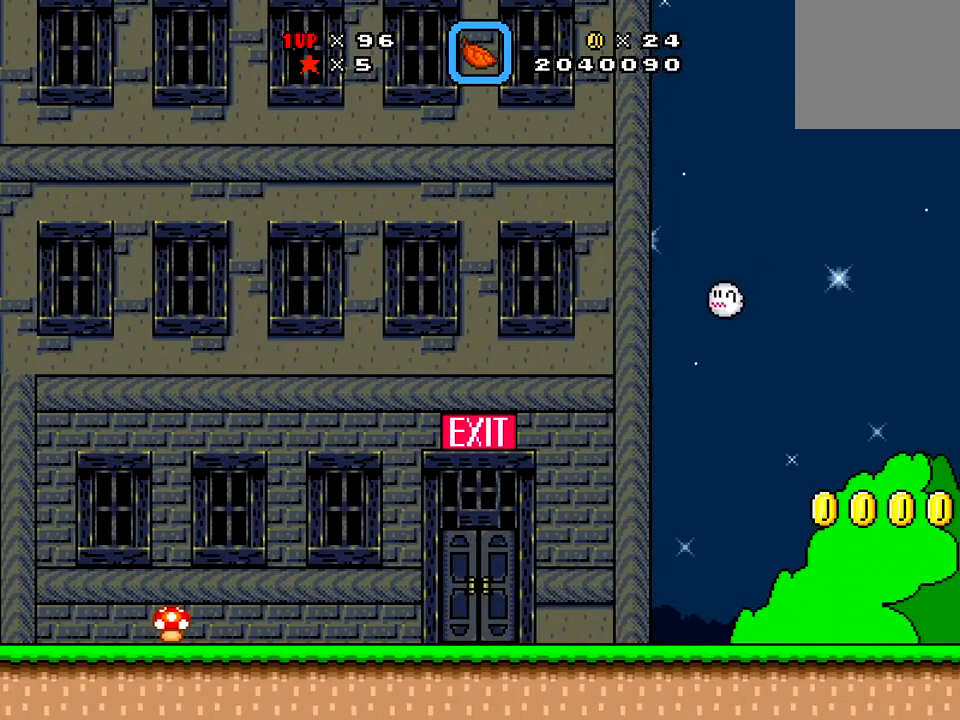
{"buttons": ["DPAD_RIGHT"], "right_stick": "center", "events": [[117, "DPAD_RIGHT", "up"], [300, "DPAD_RIGHT", "down"]]}
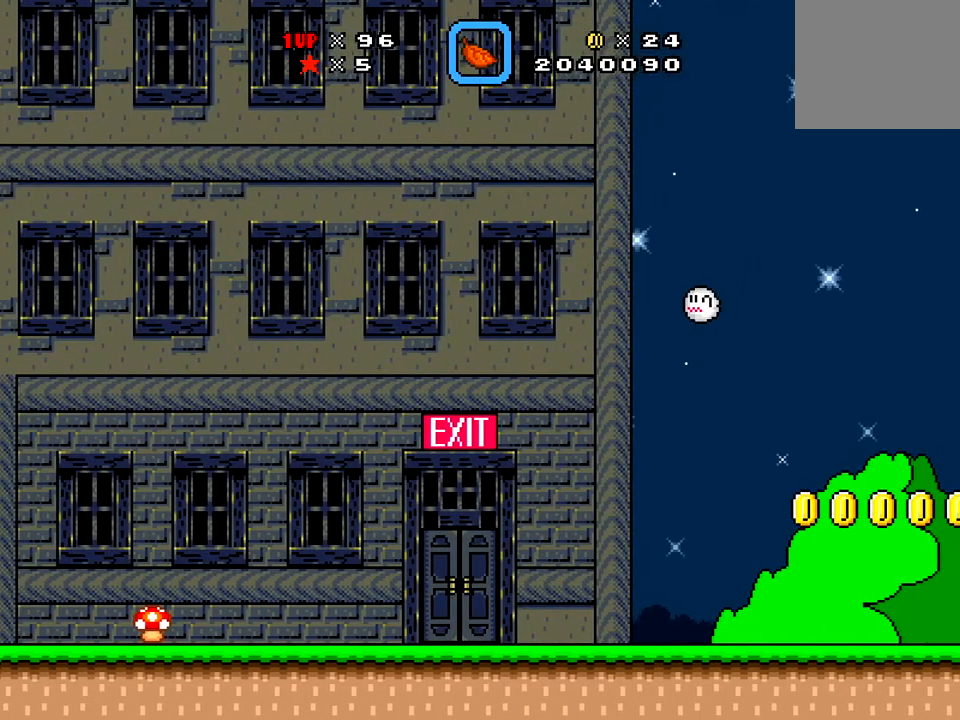
{"buttons": [], "right_stick": "center", "events": [[217, "DPAD_RIGHT", "up"], [451, "SELECT", "down"], [484, "SELECT", "up"]]}
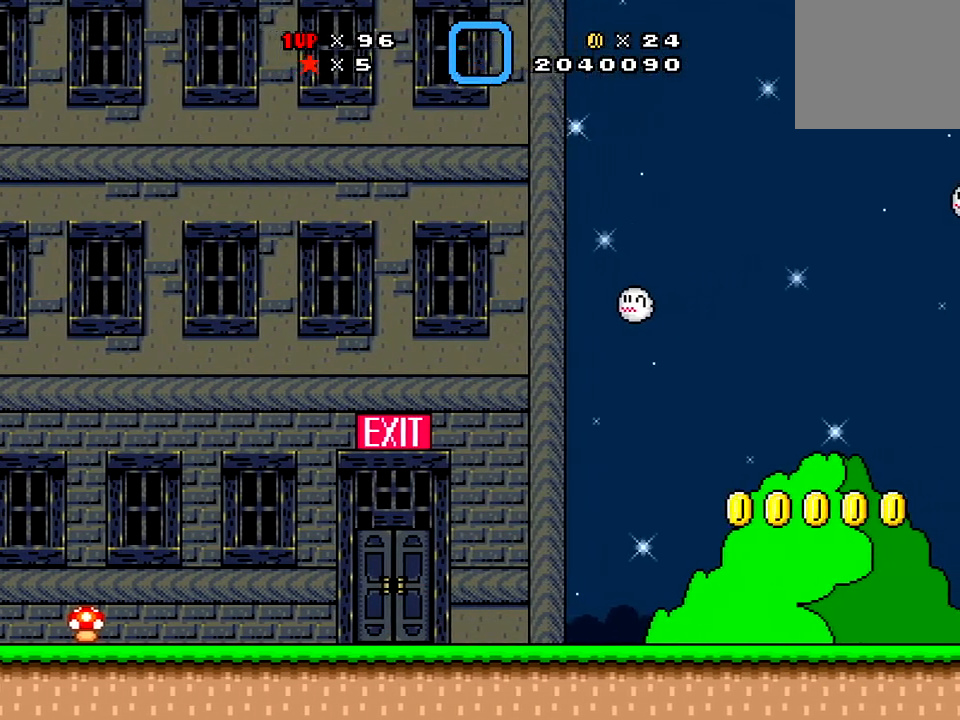
{"buttons": [], "right_stick": "center", "events": [[17, "SELECT", "down"], [50, "SELECT", "up"]]}
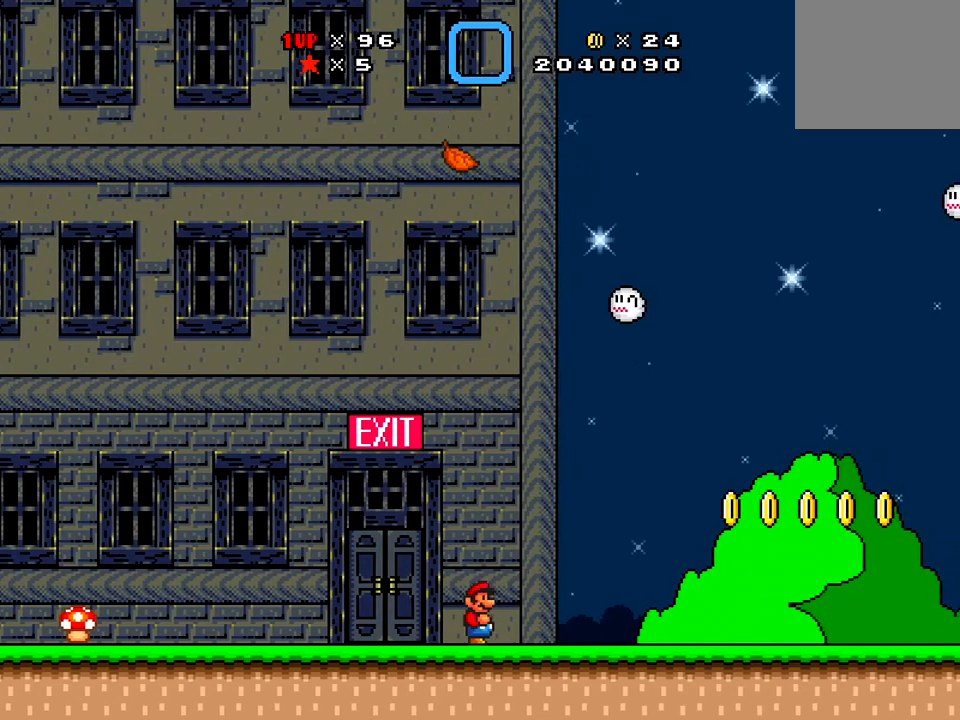
{"buttons": [], "right_stick": "center", "events": []}
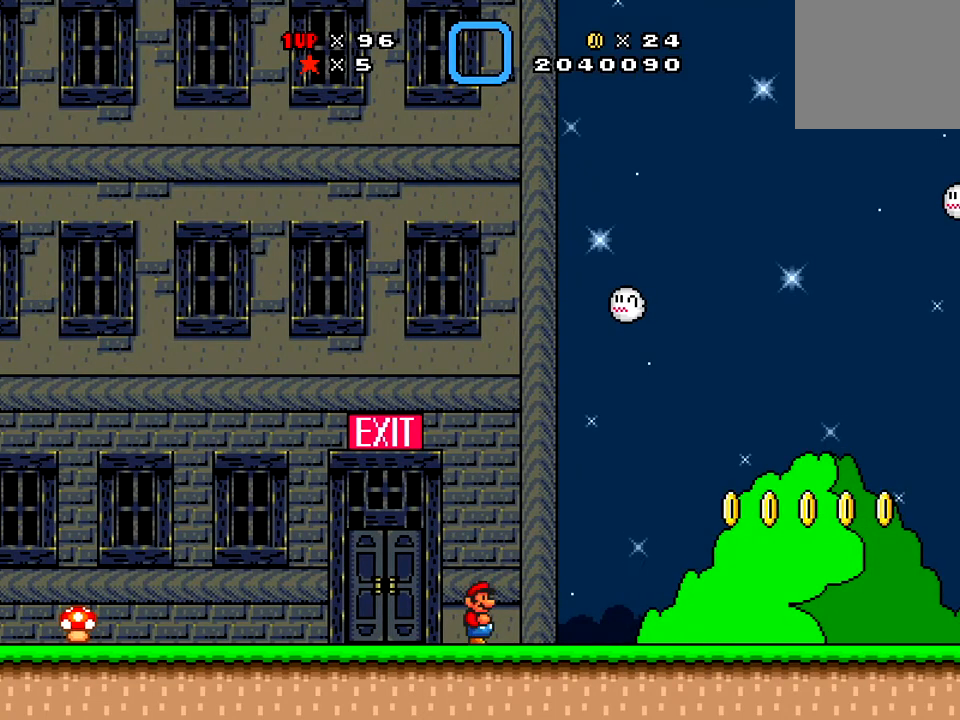
{"buttons": [], "right_stick": "center", "events": []}
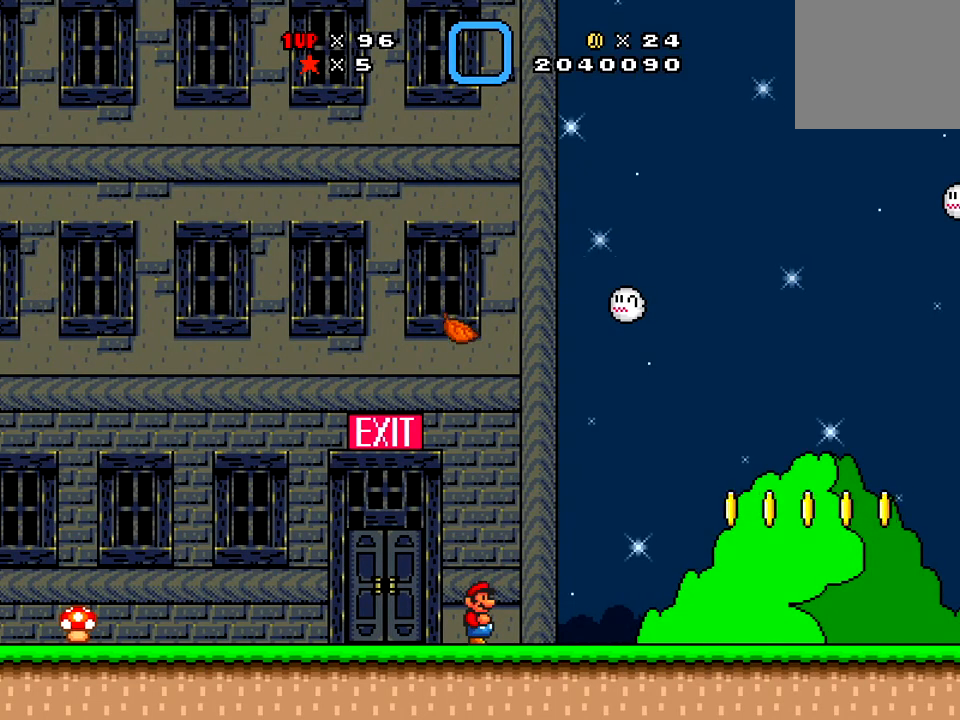
{"buttons": ["A"], "right_stick": "center", "events": [[183, "A", "down"]]}
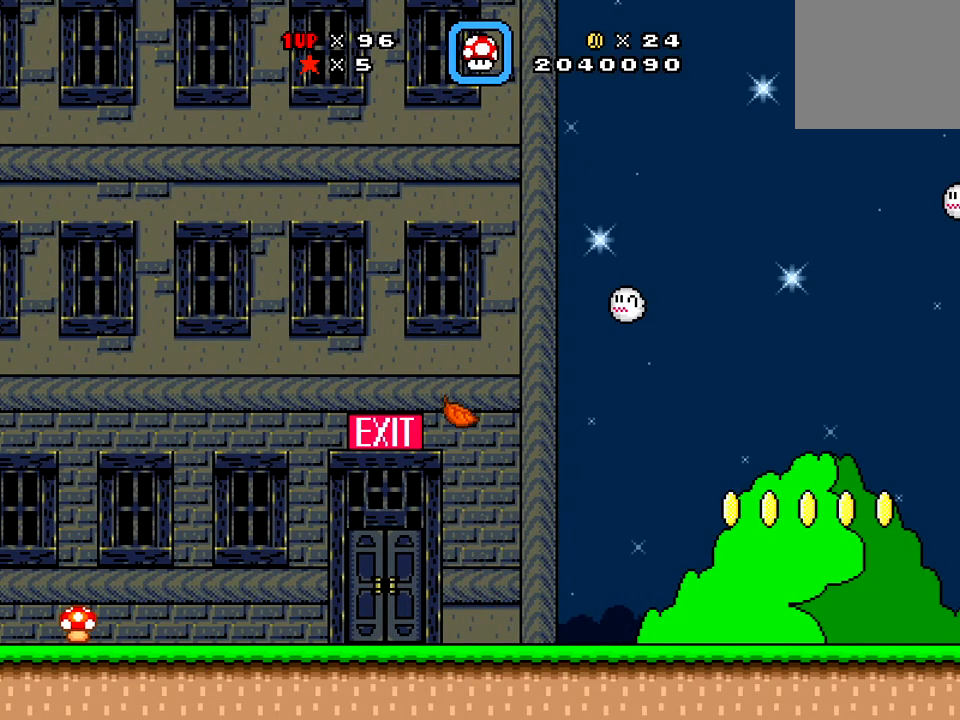
{"buttons": ["X"], "right_stick": "center", "events": [[134, "X", "down"], [200, "A", "up"]]}
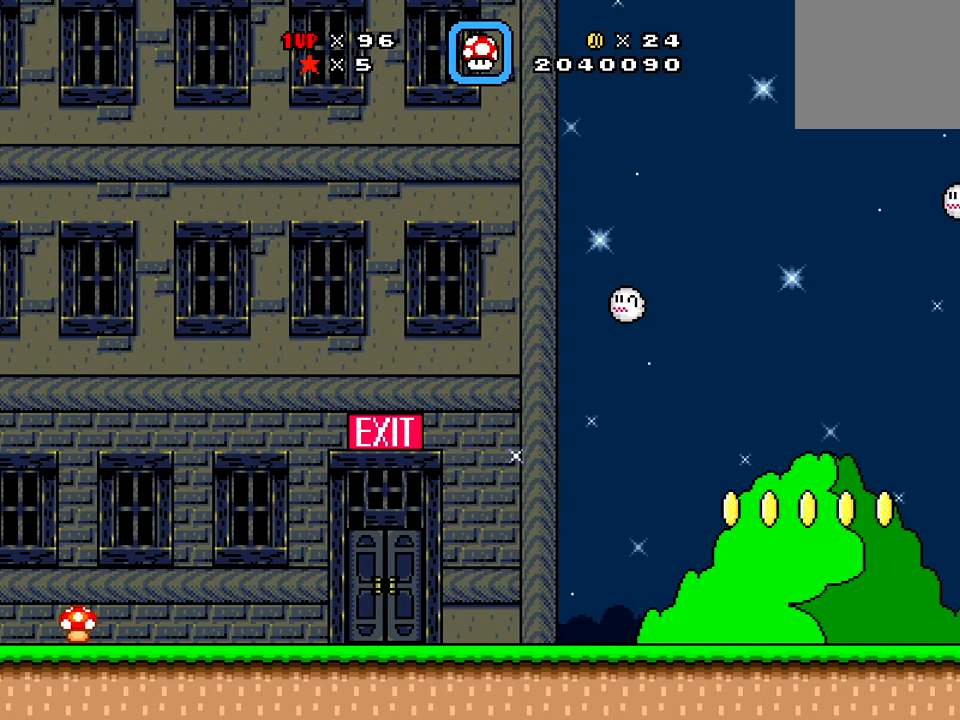
{"buttons": ["A", "X", "DPAD_LEFT"], "right_stick": "center", "events": [[333, "DPAD_LEFT", "down"], [433, "A", "down"]]}
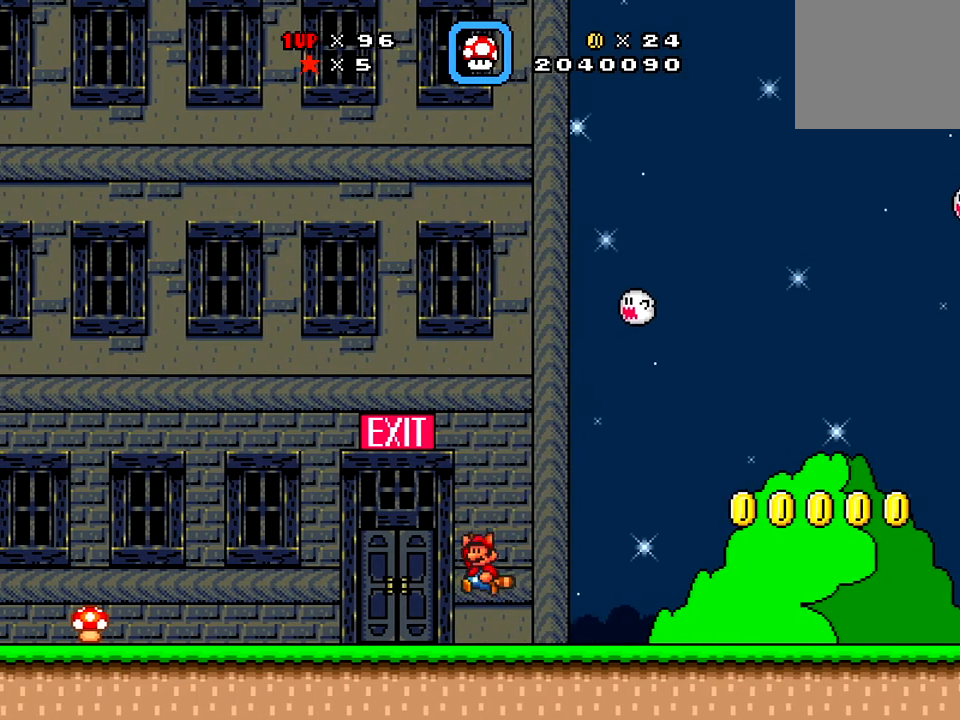
{"buttons": ["X", "DPAD_LEFT"], "right_stick": "center", "events": [[401, "A", "up"]]}
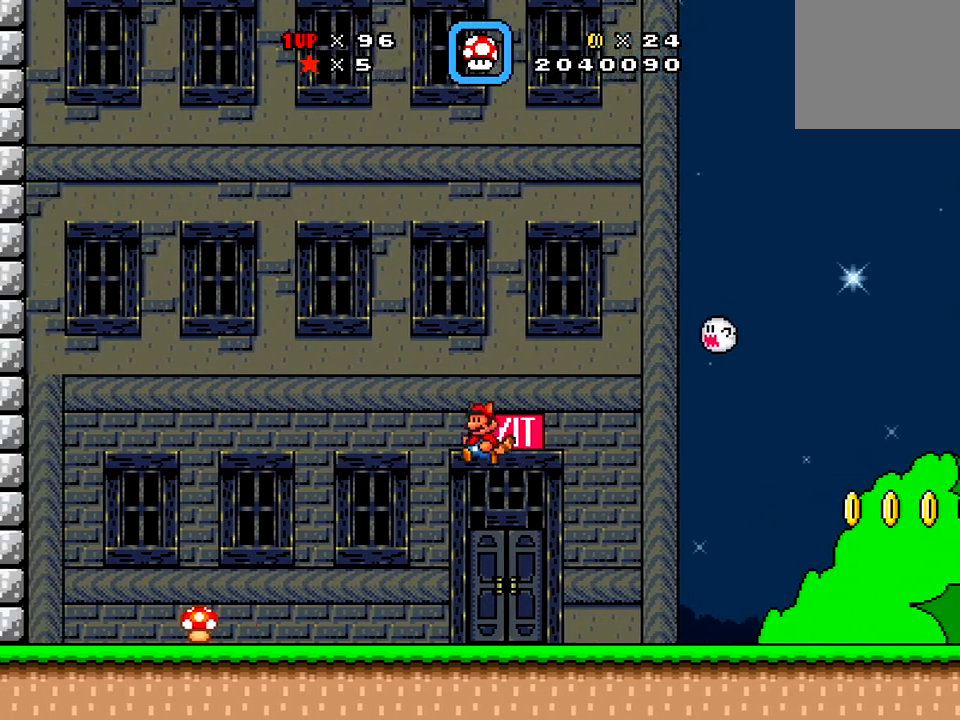
{"buttons": ["X", "DPAD_LEFT"], "right_stick": "center", "events": []}
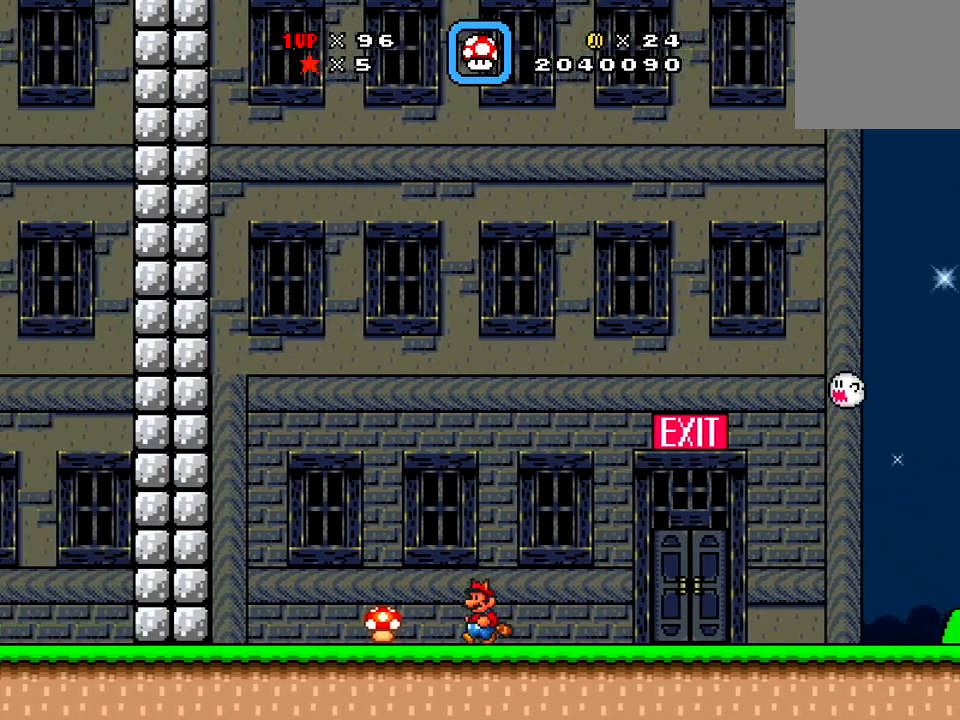
{"buttons": ["A", "X", "DPAD_RIGHT"], "right_stick": "center", "events": [[84, "DPAD_LEFT", "up"], [267, "DPAD_RIGHT", "down"], [351, "A", "down"]]}
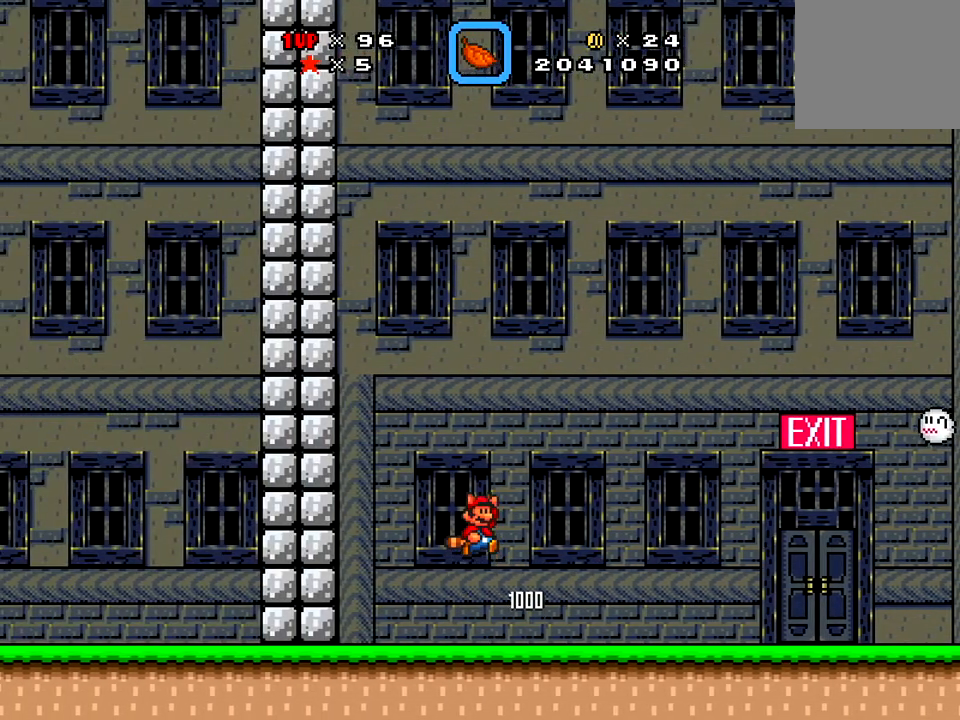
{"buttons": ["X", "DPAD_RIGHT"], "right_stick": "center", "events": [[133, "A", "up"]]}
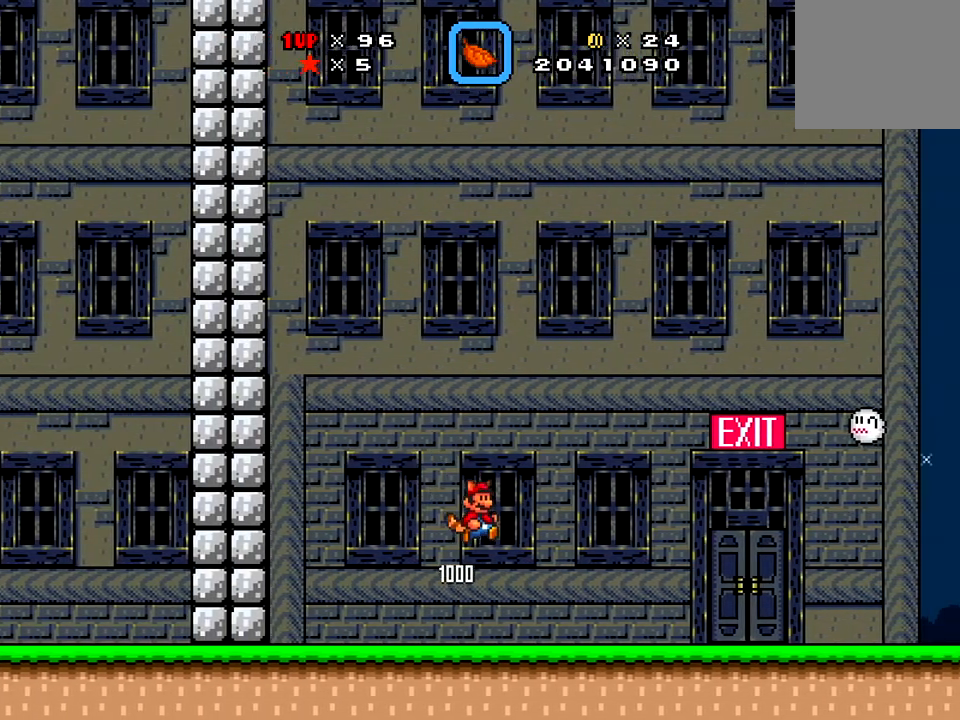
{"buttons": ["X", "DPAD_RIGHT"], "right_stick": "center", "events": []}
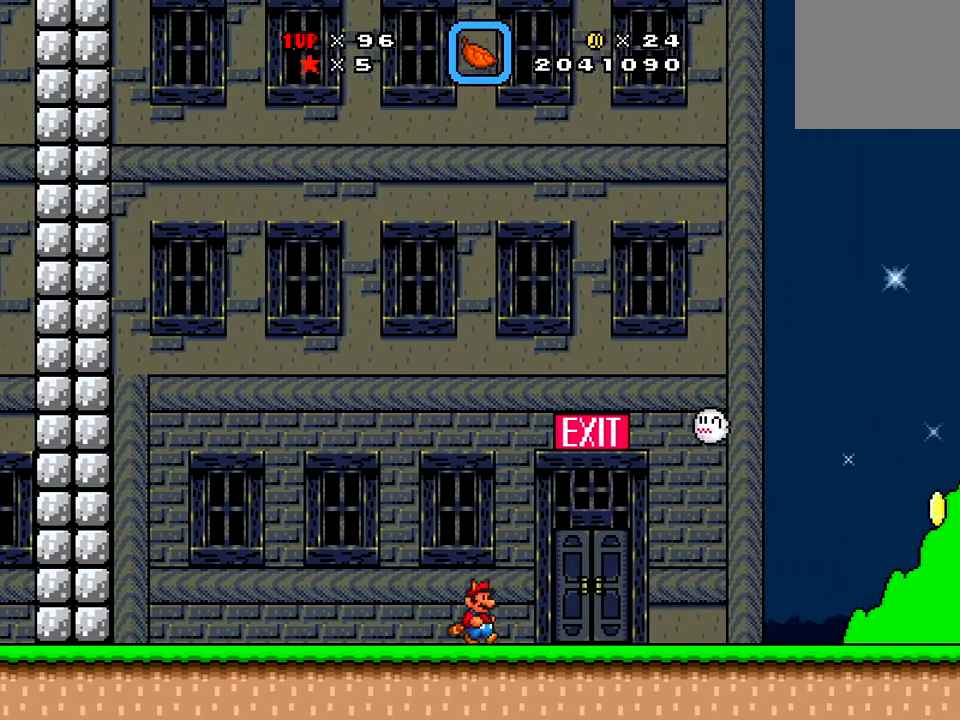
{"buttons": ["X", "DPAD_RIGHT"], "right_stick": "center", "events": []}
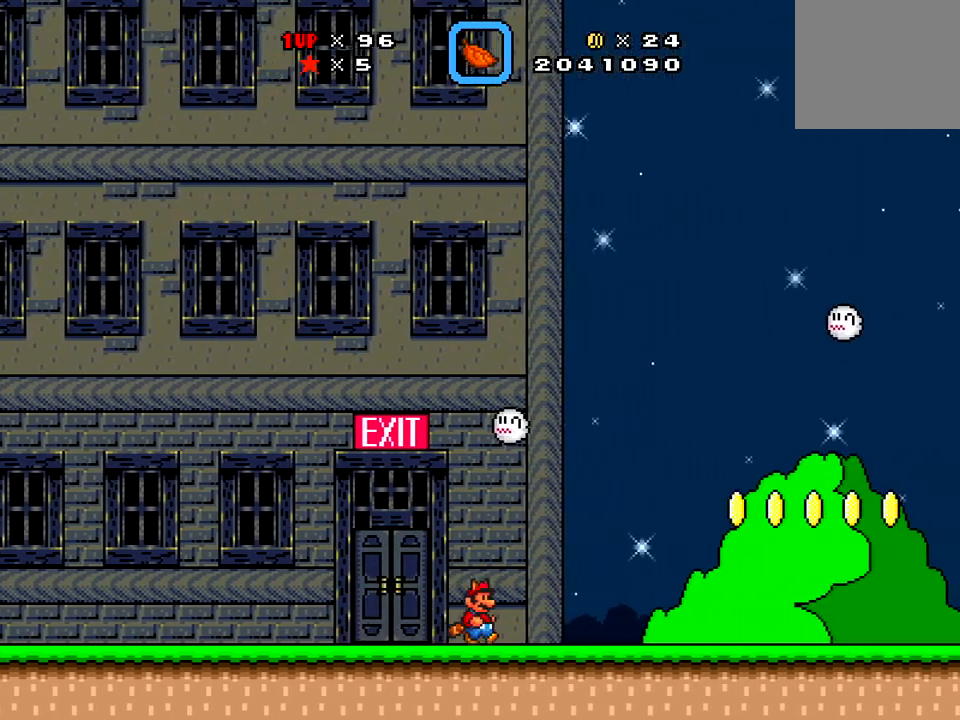
{"buttons": ["X", "DPAD_RIGHT"], "right_stick": "center", "events": []}
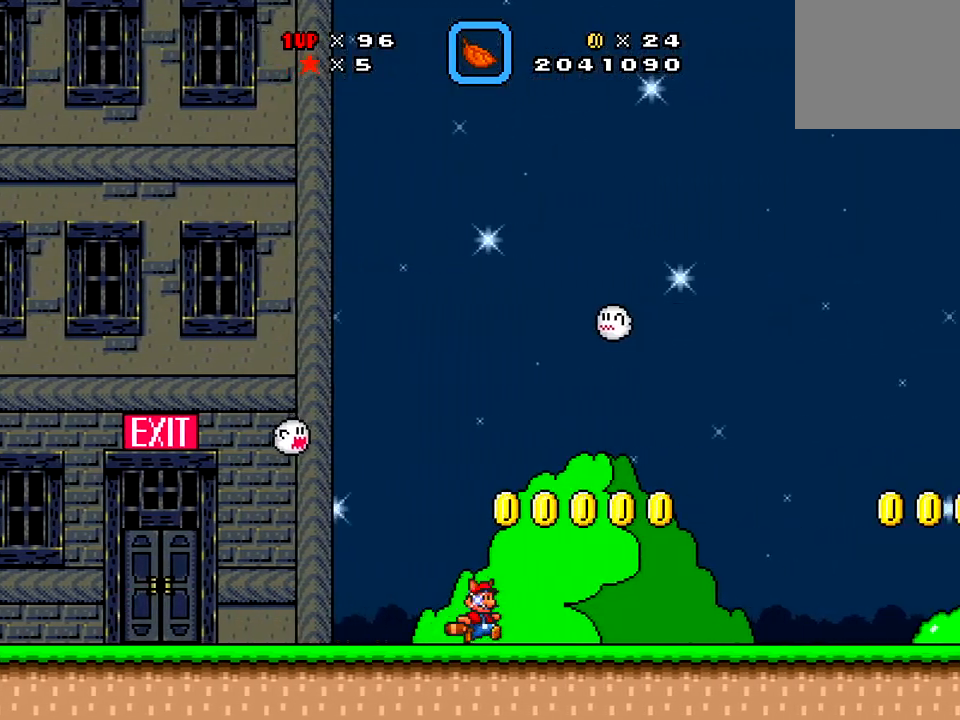
{"buttons": ["X", "DPAD_RIGHT"], "right_stick": "center", "events": []}
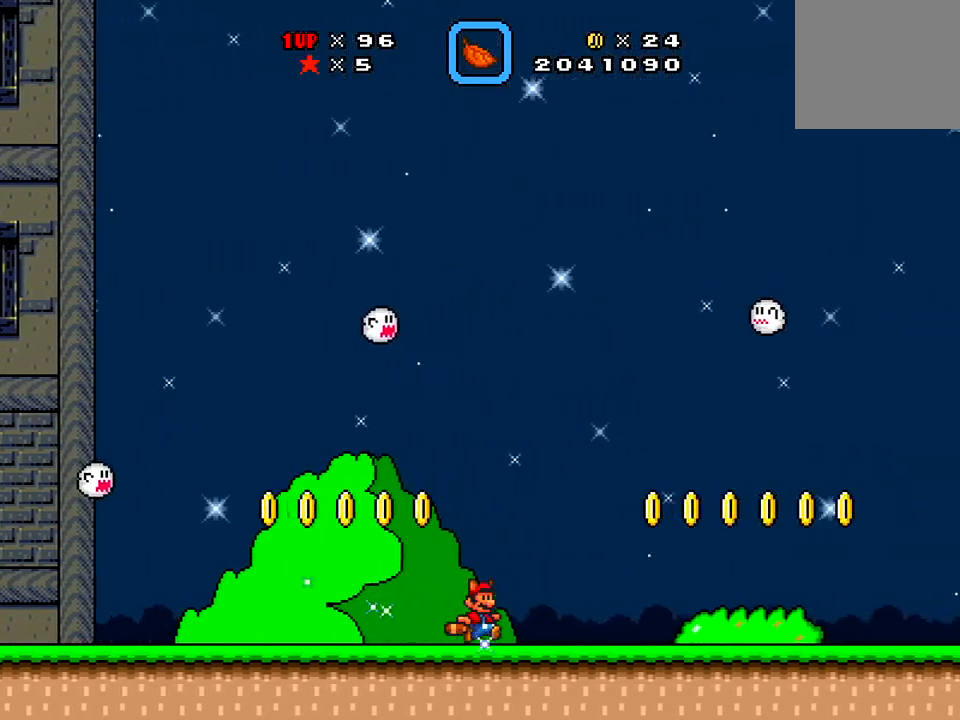
{"buttons": ["X", "DPAD_RIGHT"], "right_stick": "center", "events": []}
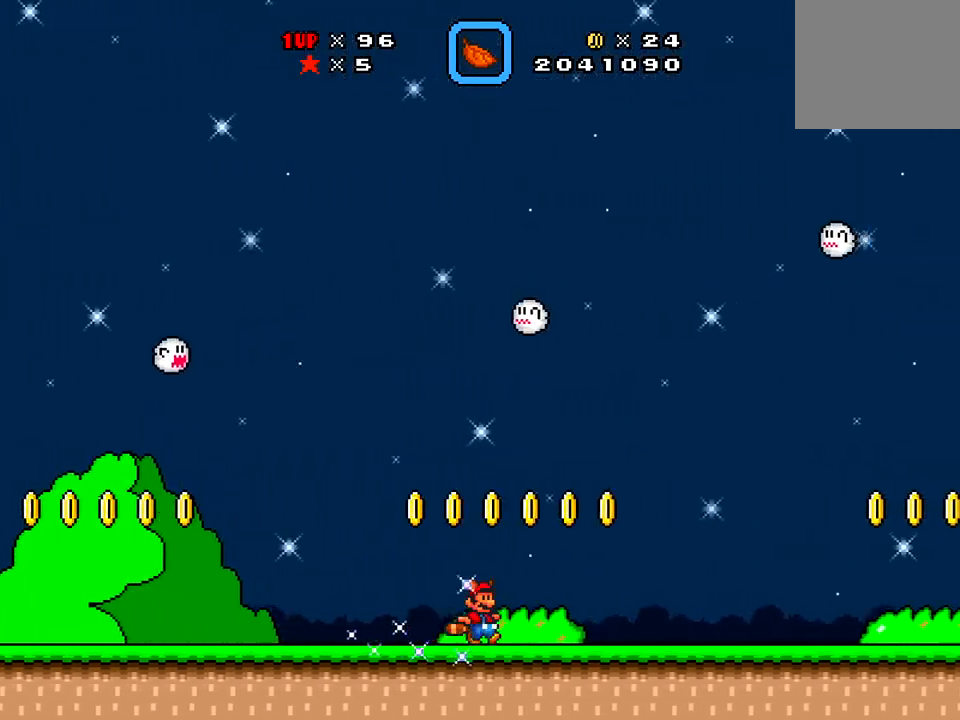
{"buttons": ["X", "DPAD_RIGHT"], "right_stick": "center", "events": []}
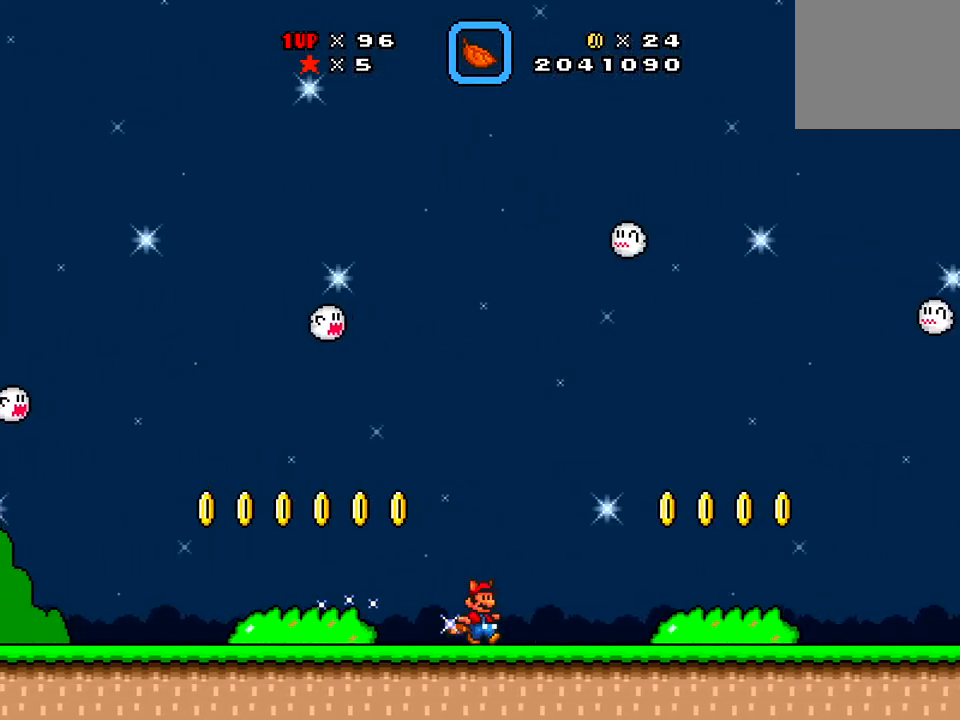
{"buttons": ["X", "DPAD_RIGHT"], "right_stick": "center", "events": [[300, "A", "down"], [367, "A", "up"]]}
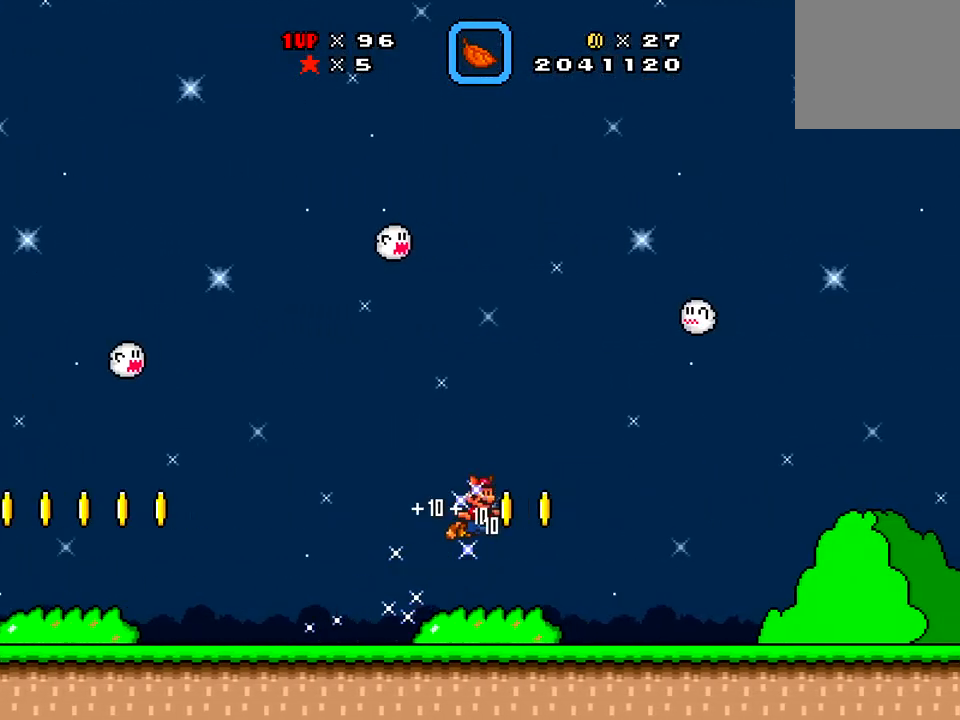
{"buttons": ["X", "DPAD_RIGHT"], "right_stick": "center", "events": []}
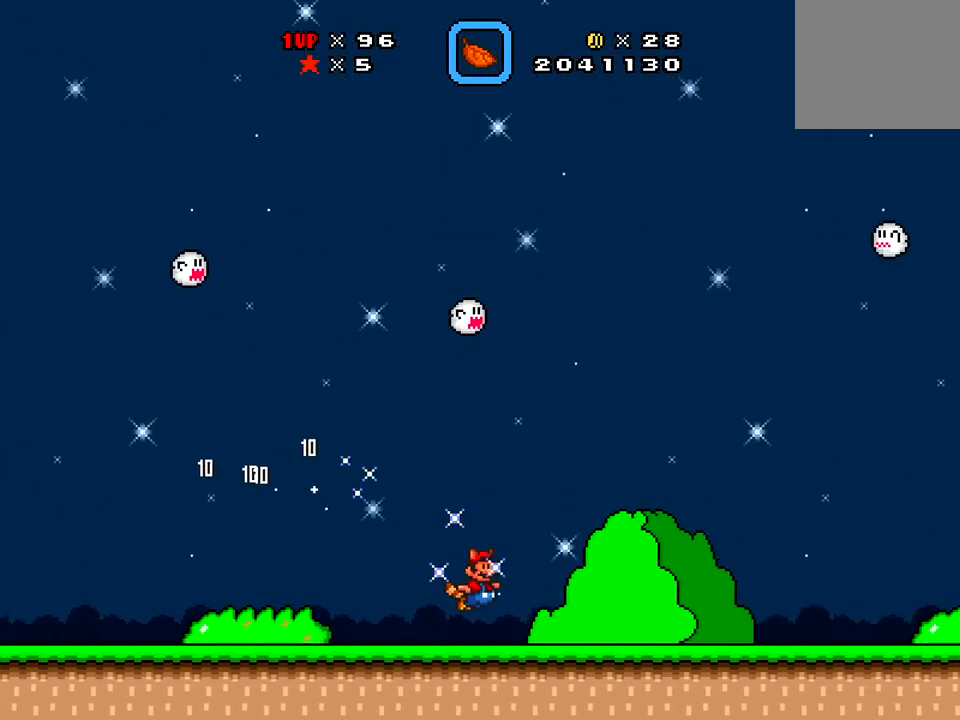
{"buttons": ["X", "DPAD_RIGHT"], "right_stick": "center", "events": []}
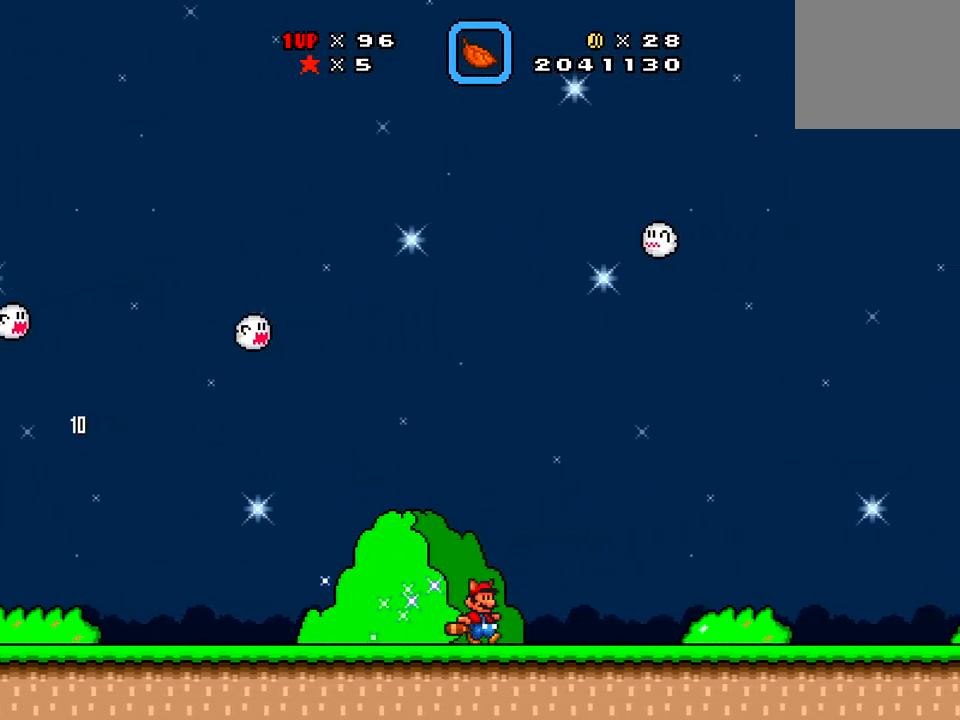
{"buttons": ["X", "DPAD_RIGHT"], "right_stick": "center", "events": []}
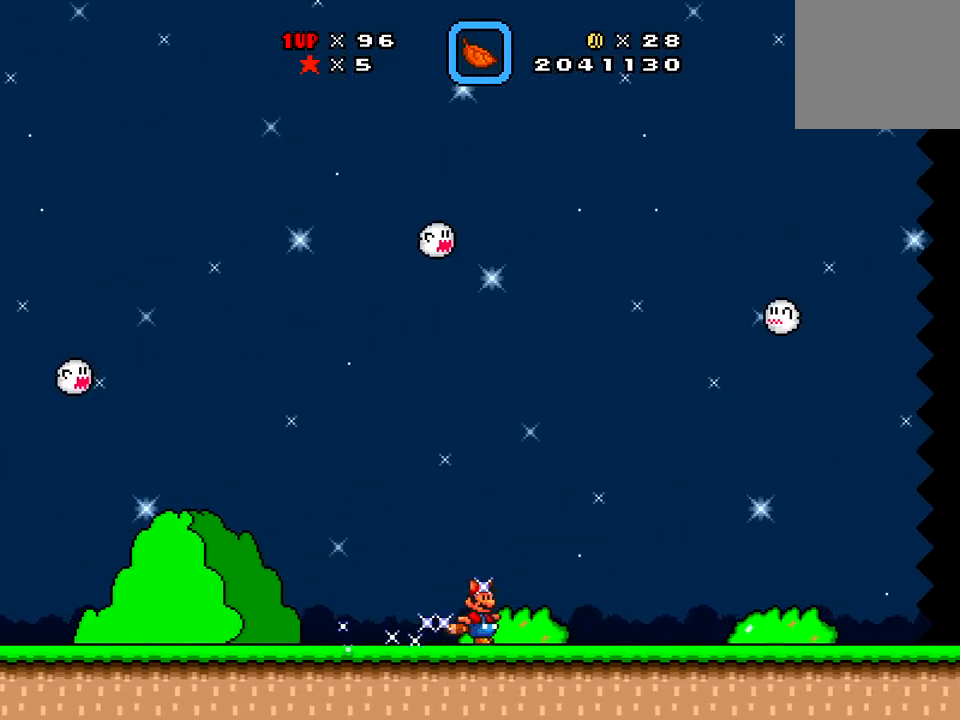
{"buttons": ["X", "DPAD_RIGHT"], "right_stick": "center", "events": []}
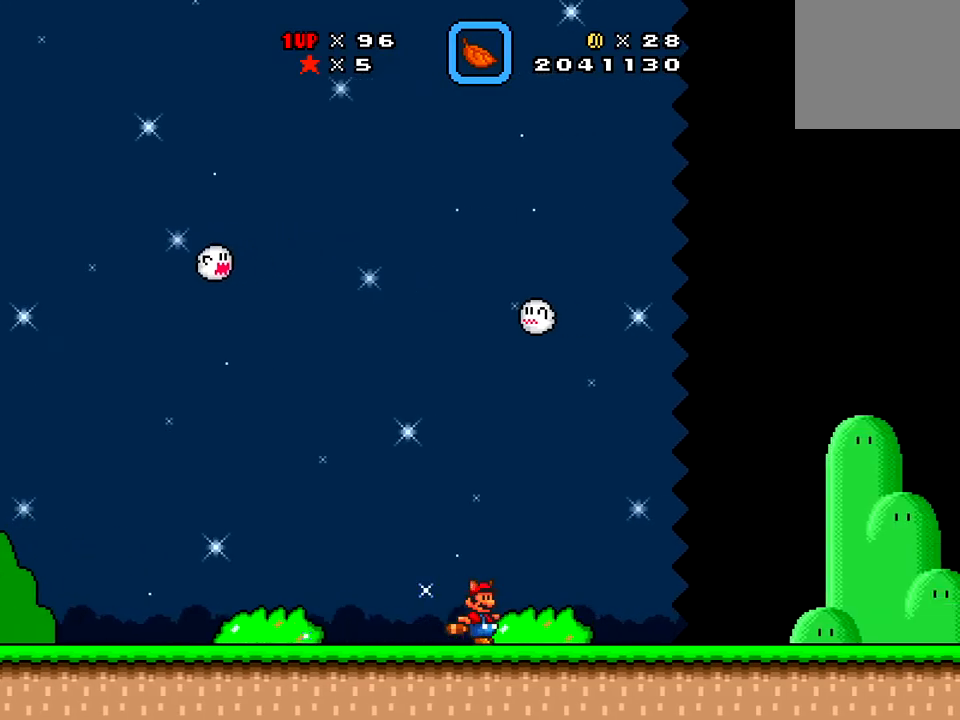
{"buttons": ["X", "DPAD_RIGHT"], "right_stick": "center", "events": []}